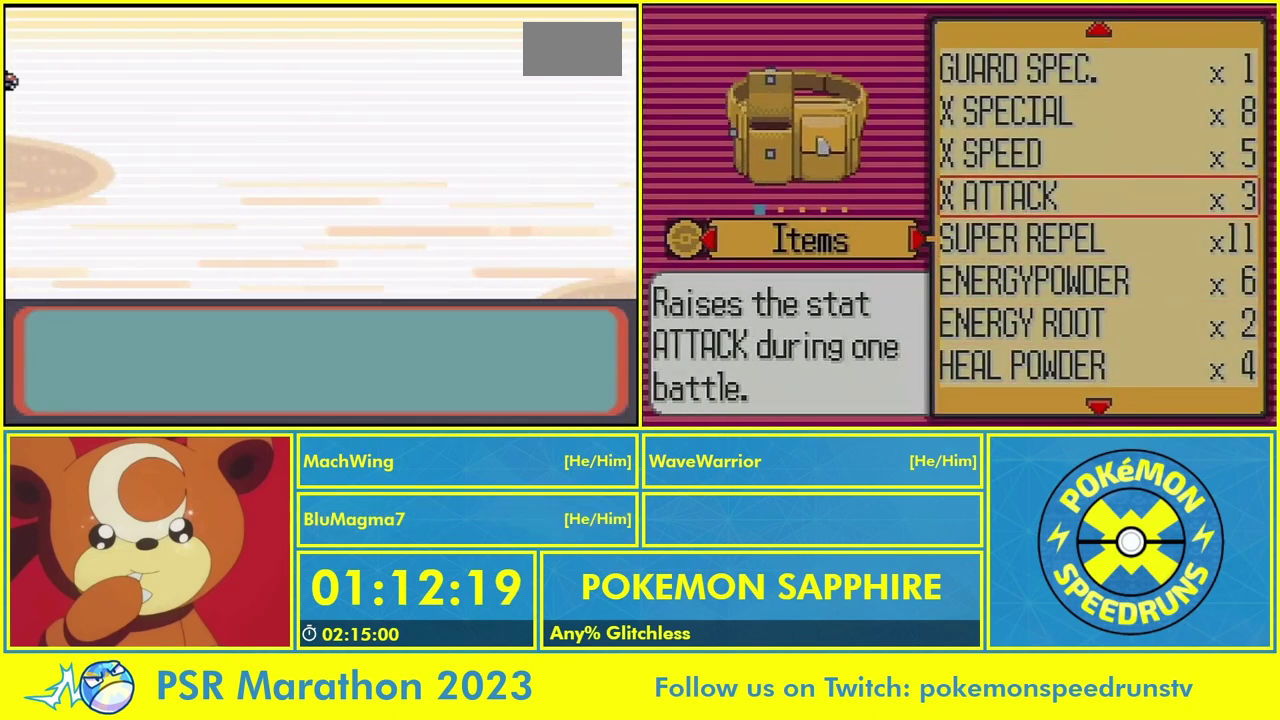
Gameplay with a controller (Nintendo layout); each line is a JSON object with the inputs held at the frame after it. "events" lists button and stick changes between this image and that frame as [ms after this image, input, new state], when the widget could be followed in between. Not read: L1 L3 R3.
{"buttons": ["A", "B"], "events": [[33, "A", "down"], [33, "B", "down"], [133, "B", "up"], [267, "A", "up"], [333, "A", "down"], [333, "B", "down"], [400, "A", "up"], [400, "B", "up"], [467, "A", "down"], [467, "B", "down"]]}
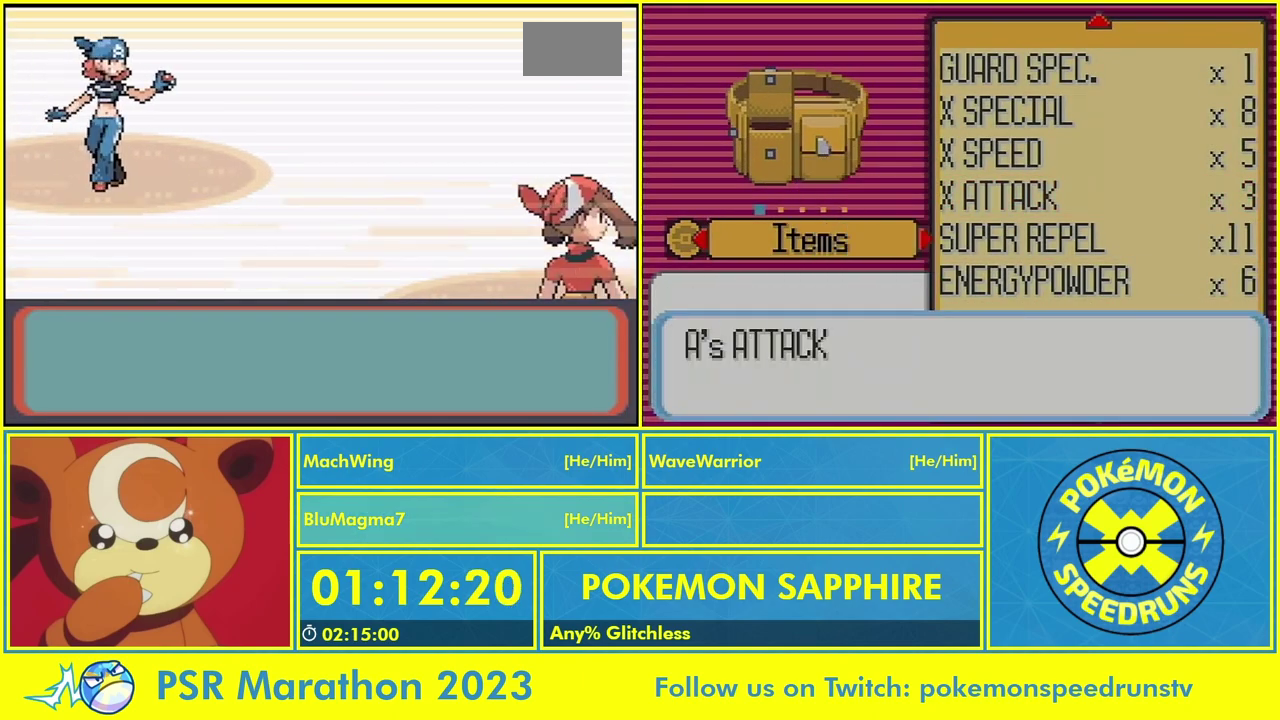
{"buttons": ["B"], "events": [[33, "B", "up"], [67, "A", "up"], [167, "B", "down"], [233, "A", "down"], [233, "B", "up"], [333, "A", "up"], [400, "A", "down"], [467, "A", "up"], [467, "B", "down"]]}
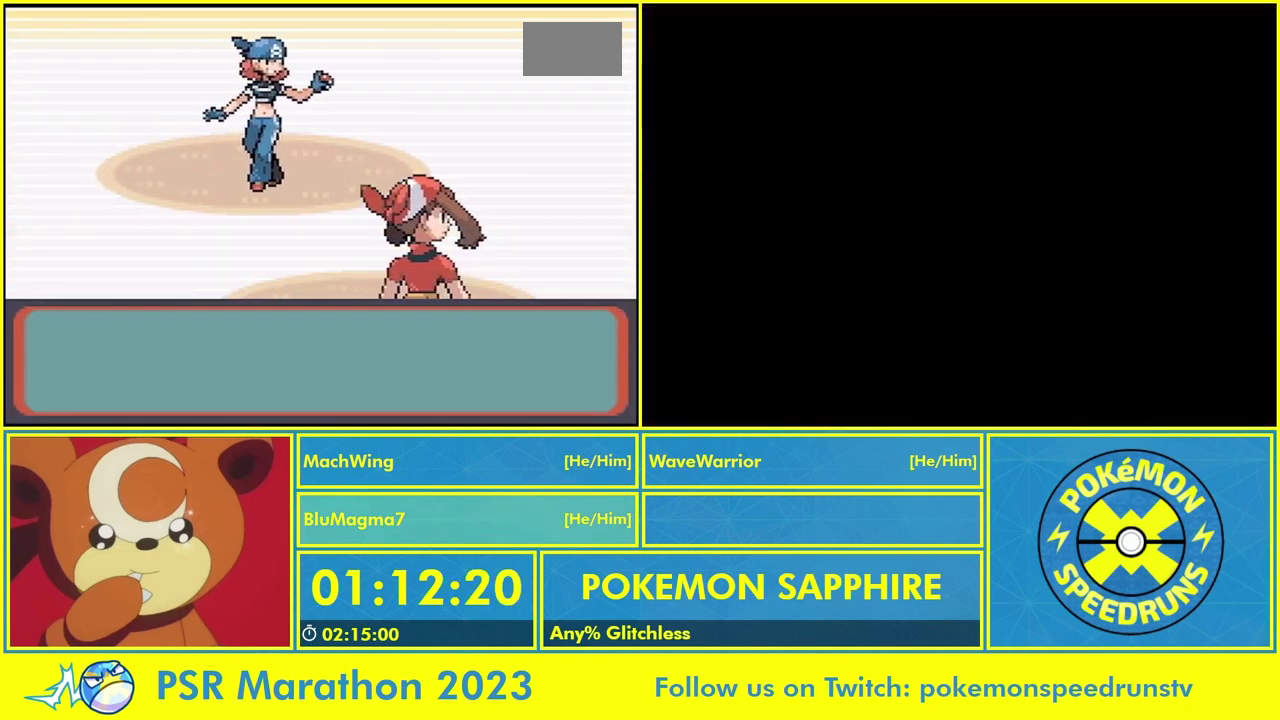
{"buttons": ["B"], "events": [[33, "A", "down"], [33, "B", "up"], [100, "B", "down"], [167, "B", "up"], [267, "A", "up"], [267, "B", "down"], [333, "B", "up"], [367, "A", "down"], [467, "A", "up"], [467, "B", "down"]]}
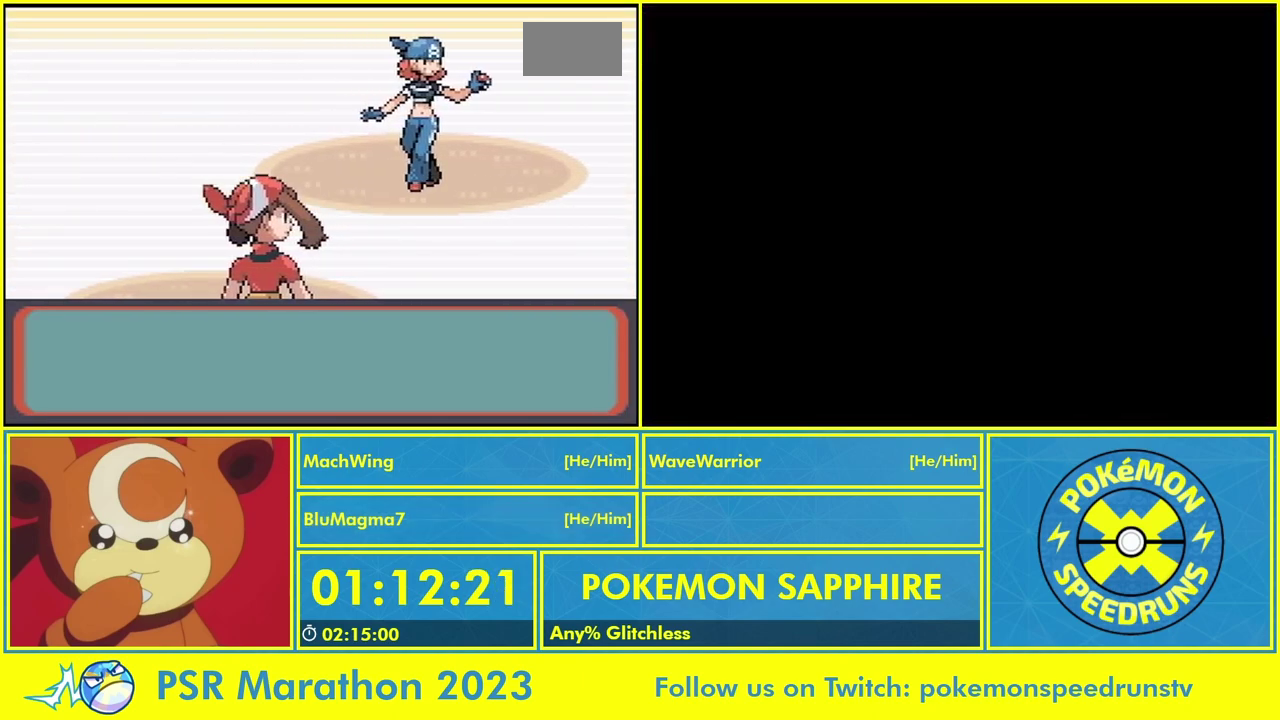
{"buttons": ["B"], "events": [[33, "A", "down"], [33, "B", "up"], [100, "A", "up"], [100, "B", "down"], [167, "B", "up"], [233, "A", "down"], [300, "A", "up"], [367, "A", "down"], [467, "A", "up"], [467, "B", "down"]]}
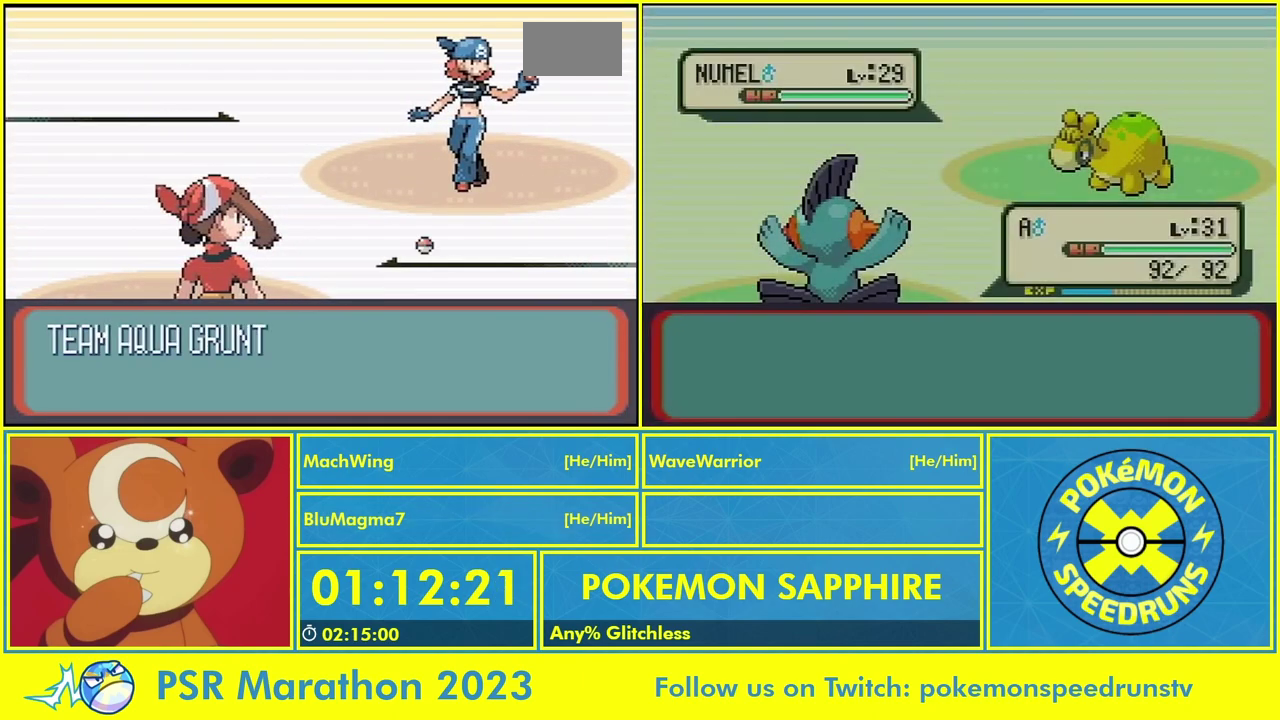
{"buttons": ["A"], "events": [[33, "A", "down"], [33, "B", "up"], [233, "B", "down"], [333, "B", "up"], [400, "B", "down"], [467, "B", "up"]]}
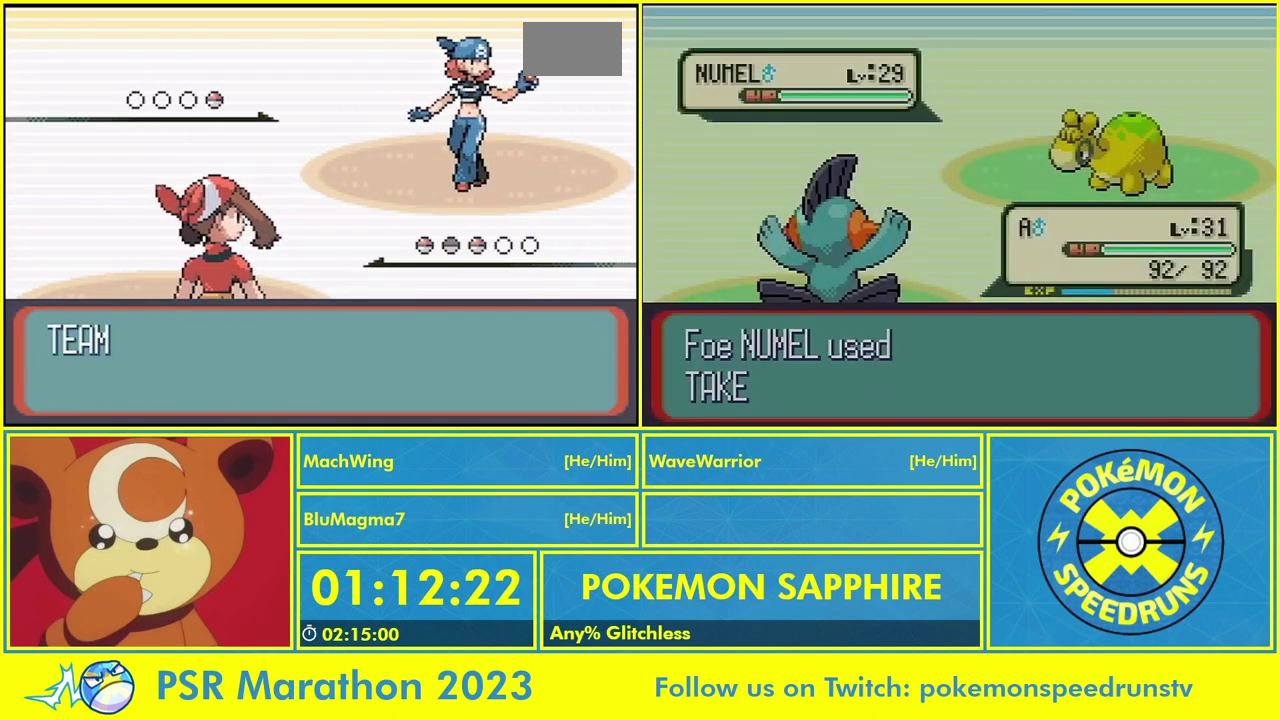
{"buttons": ["B"], "events": [[67, "A", "up"], [67, "B", "down"], [200, "A", "down"], [200, "B", "up"], [267, "A", "up"], [267, "B", "down"], [333, "A", "down"], [333, "B", "up"], [433, "A", "up"], [500, "B", "down"]]}
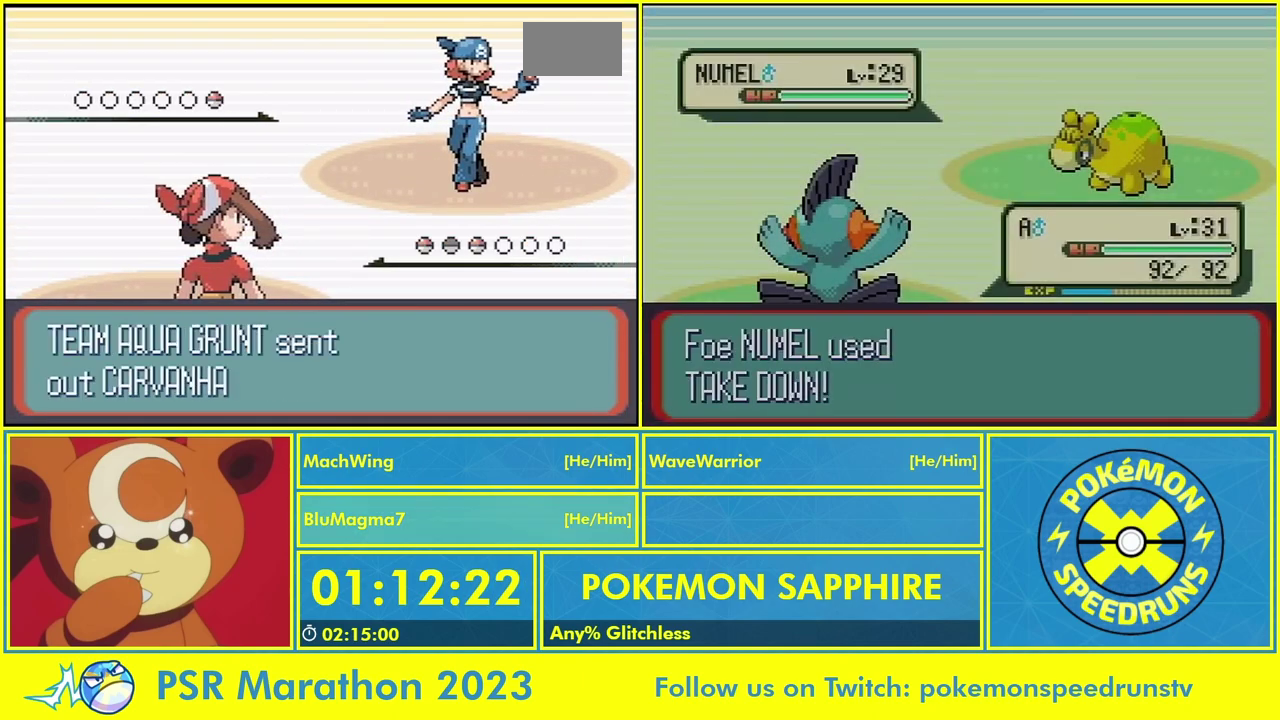
{"buttons": ["B"], "events": [[67, "A", "down"], [67, "B", "up"], [133, "A", "up"], [133, "B", "down"], [200, "A", "down"], [200, "B", "up"], [200, "DPAD_DOWN", "down"], [200, "DPAD_LEFT", "down"], [267, "DPAD_RIGHT", "down"], [267, "SELECT", "down"], [267, "START", "down"], [333, "B", "down"], [333, "DPAD_DOWN", "up"], [333, "DPAD_LEFT", "up"], [333, "DPAD_RIGHT", "up"], [333, "X", "down"], [367, "SELECT", "up"], [367, "START", "up"], [433, "B", "up"], [433, "X", "up"], [500, "A", "up"], [500, "B", "down"]]}
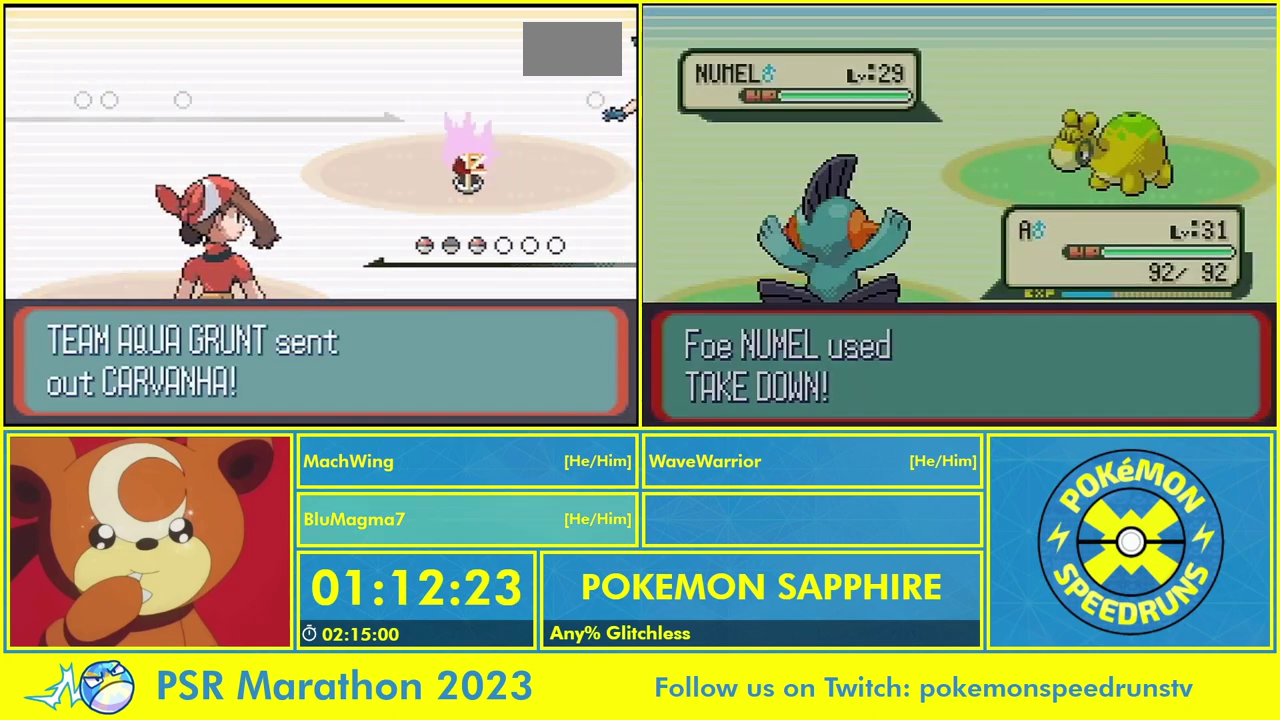
{"buttons": ["A"], "events": [[67, "A", "down"], [67, "B", "up"], [133, "B", "down"], [133, "R1", "down"], [200, "A", "up"], [200, "R2", "down"], [267, "A", "down"], [267, "B", "up"], [300, "R2", "up"], [367, "A", "up"], [367, "B", "down"], [433, "A", "down"], [433, "B", "up"], [433, "R1", "up"]]}
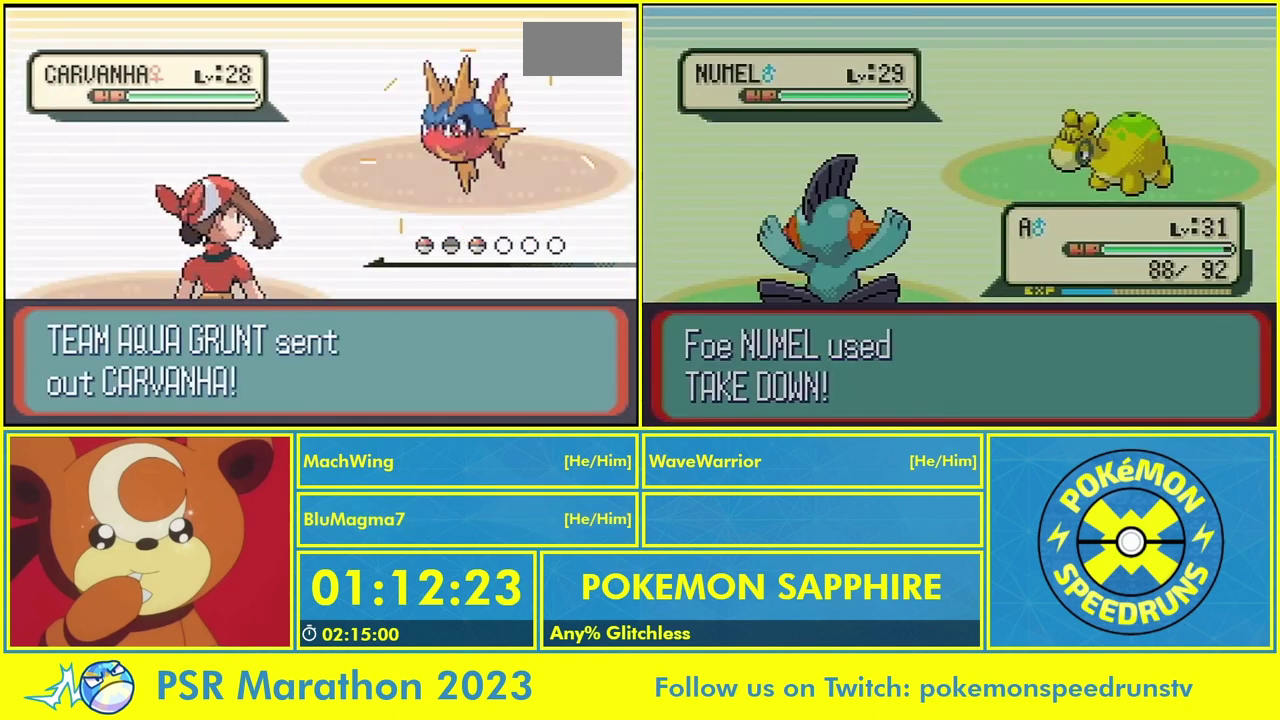
{"buttons": ["A"], "events": [[33, "A", "up"], [33, "B", "down"], [133, "A", "down"], [133, "B", "up"], [200, "B", "down"], [233, "A", "up"], [300, "A", "down"], [300, "B", "up"], [367, "B", "down"], [433, "A", "up"], [433, "B", "up"], [500, "A", "down"]]}
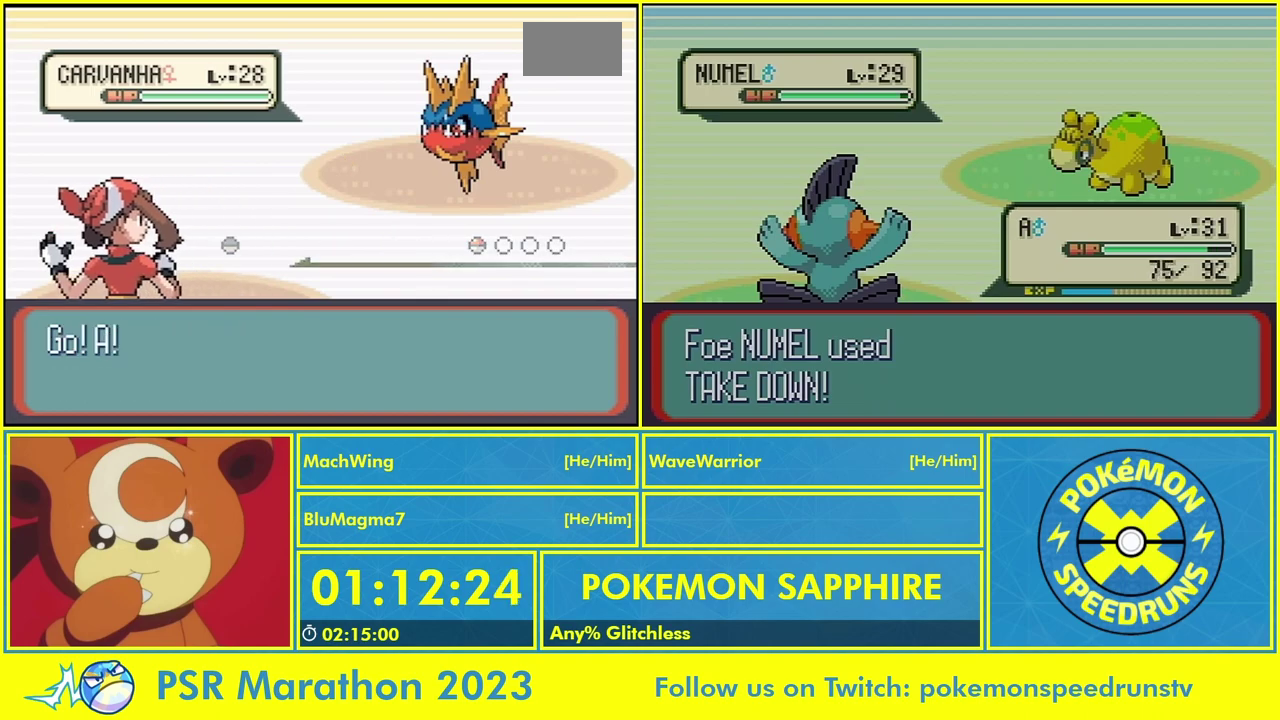
{"buttons": ["A"], "events": [[67, "B", "down"], [100, "A", "up"], [133, "B", "up"], [200, "A", "down"], [200, "B", "down"], [267, "A", "up"], [333, "A", "down"], [333, "B", "up"], [433, "A", "up"], [433, "B", "down"], [500, "A", "down"], [500, "B", "up"]]}
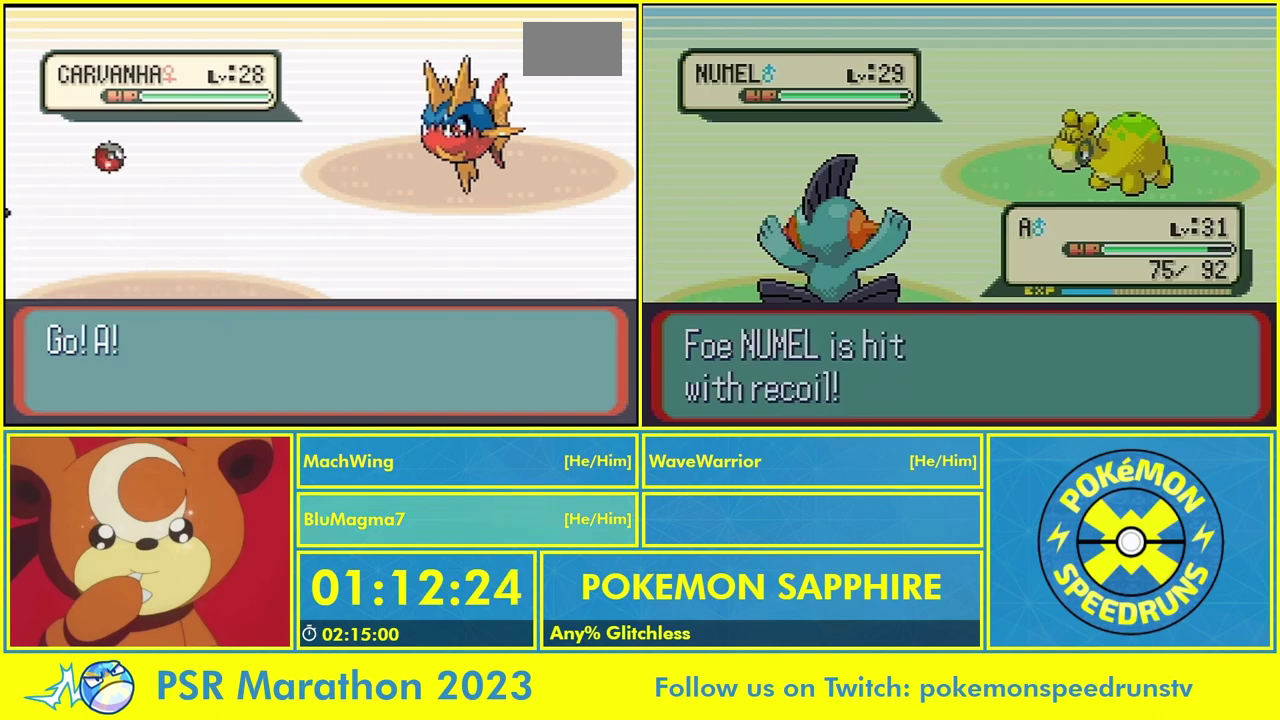
{"buttons": ["B"], "events": [[67, "B", "down"], [100, "A", "up"], [167, "B", "up"], [233, "A", "down"], [233, "B", "down"], [300, "A", "up"], [367, "A", "down"], [367, "B", "up"], [433, "B", "down"], [500, "A", "up"]]}
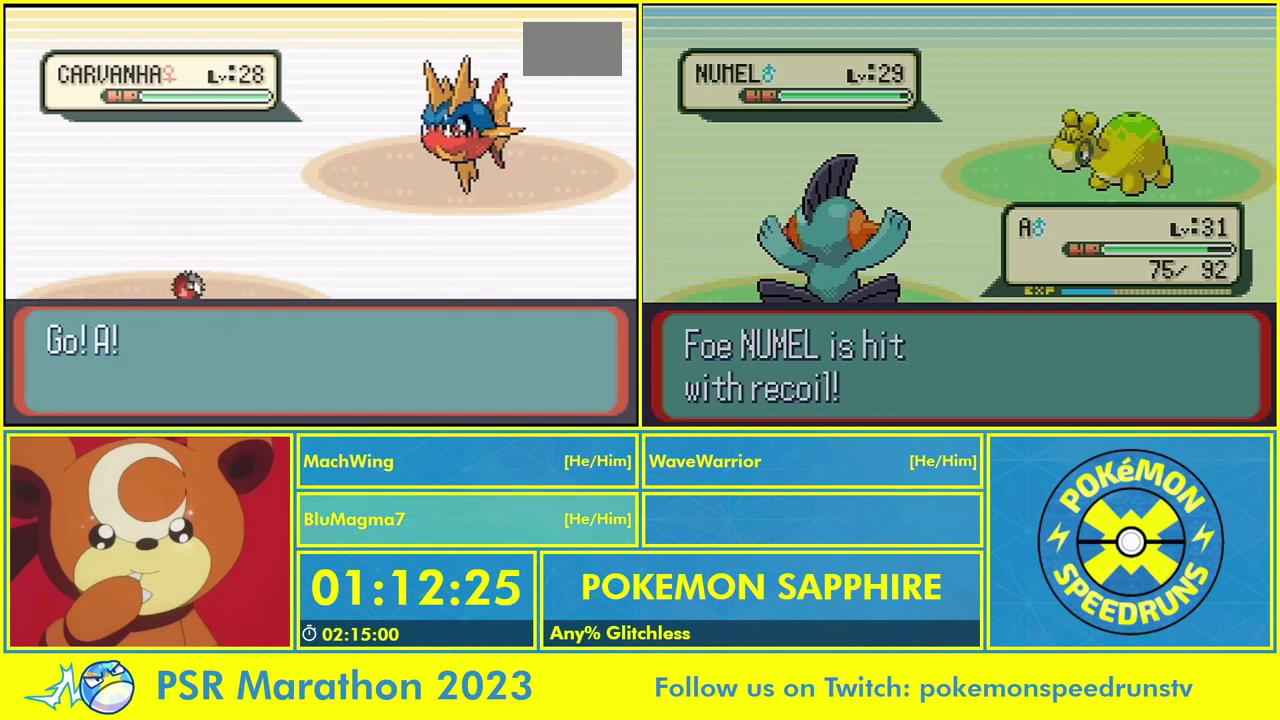
{"buttons": ["A", "R1"], "events": [[33, "B", "up"], [100, "A", "down"], [100, "B", "down"], [167, "A", "up"], [200, "B", "up"], [233, "A", "down"], [233, "R1", "down"], [267, "B", "down"], [367, "A", "up"], [367, "R2", "down"], [433, "A", "down"], [433, "B", "up"], [467, "R2", "up"]]}
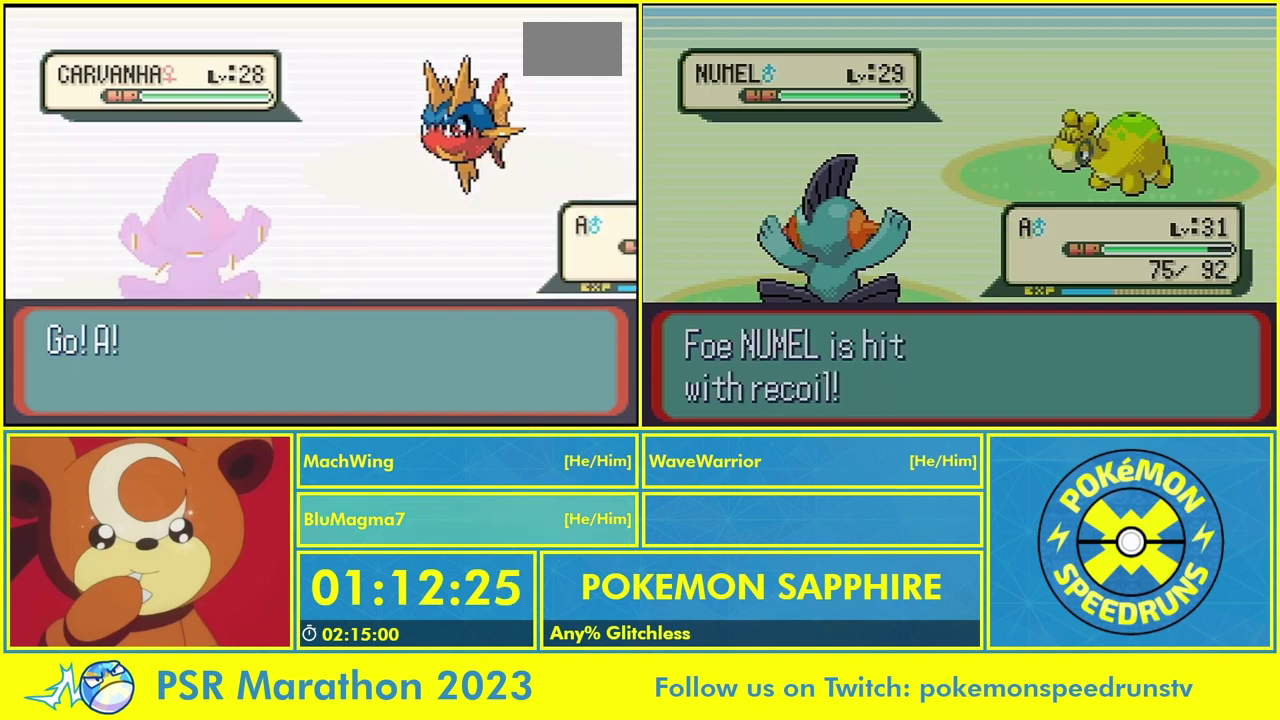
{"buttons": [], "events": [[33, "A", "up"], [100, "A", "down"], [100, "R1", "up"], [367, "A", "up"]]}
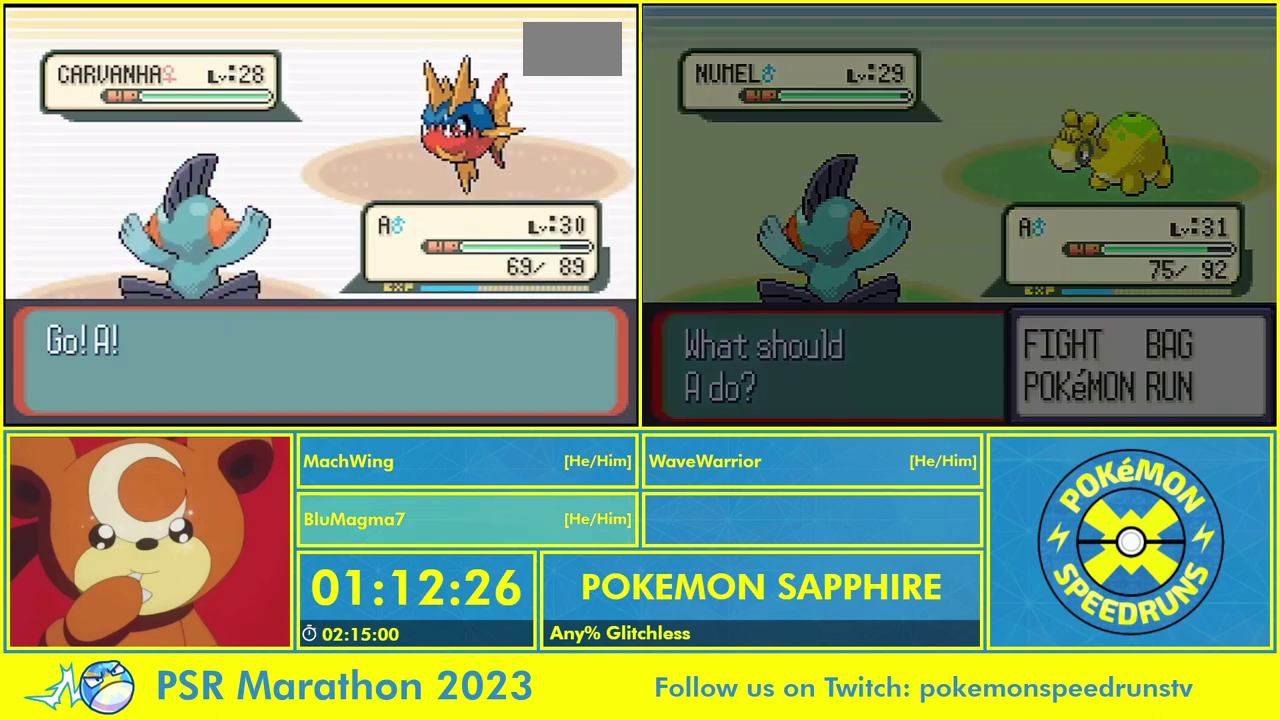
{"buttons": ["DPAD_RIGHT"], "events": [[300, "A", "down"], [400, "A", "up"], [467, "DPAD_RIGHT", "down"]]}
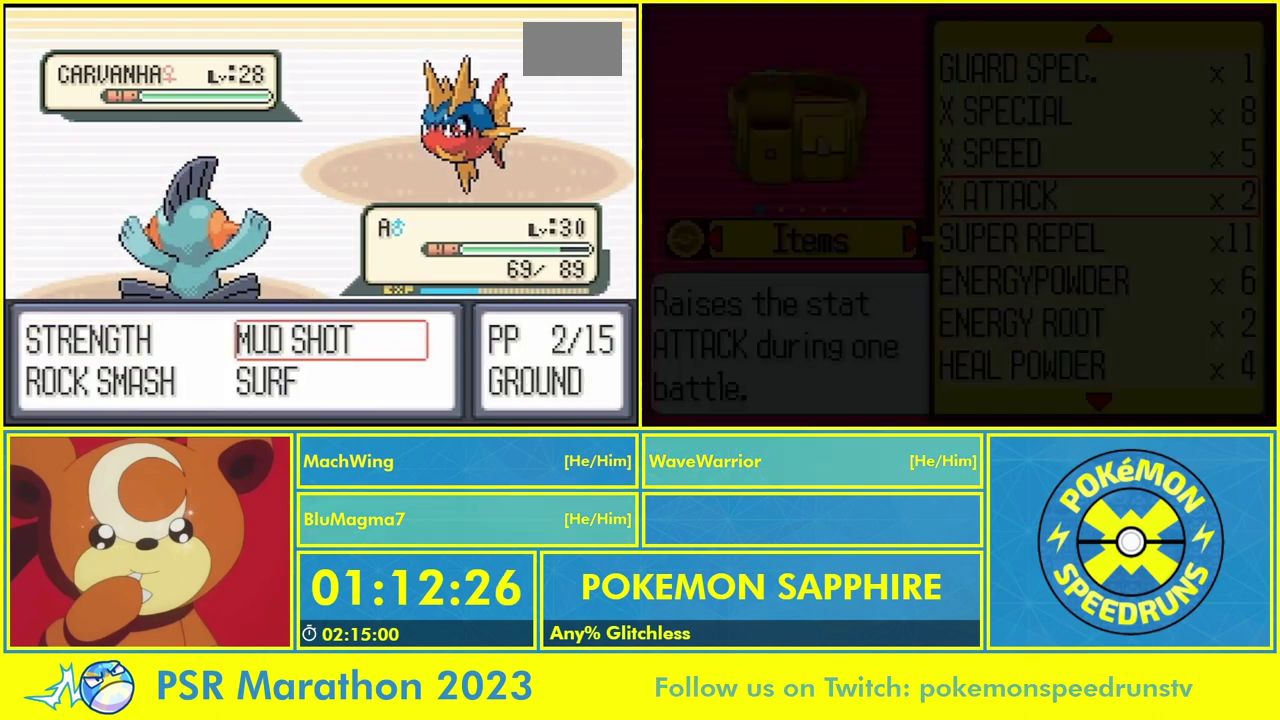
{"buttons": [], "events": [[33, "A", "down"], [100, "DPAD_RIGHT", "up"], [433, "A", "up"]]}
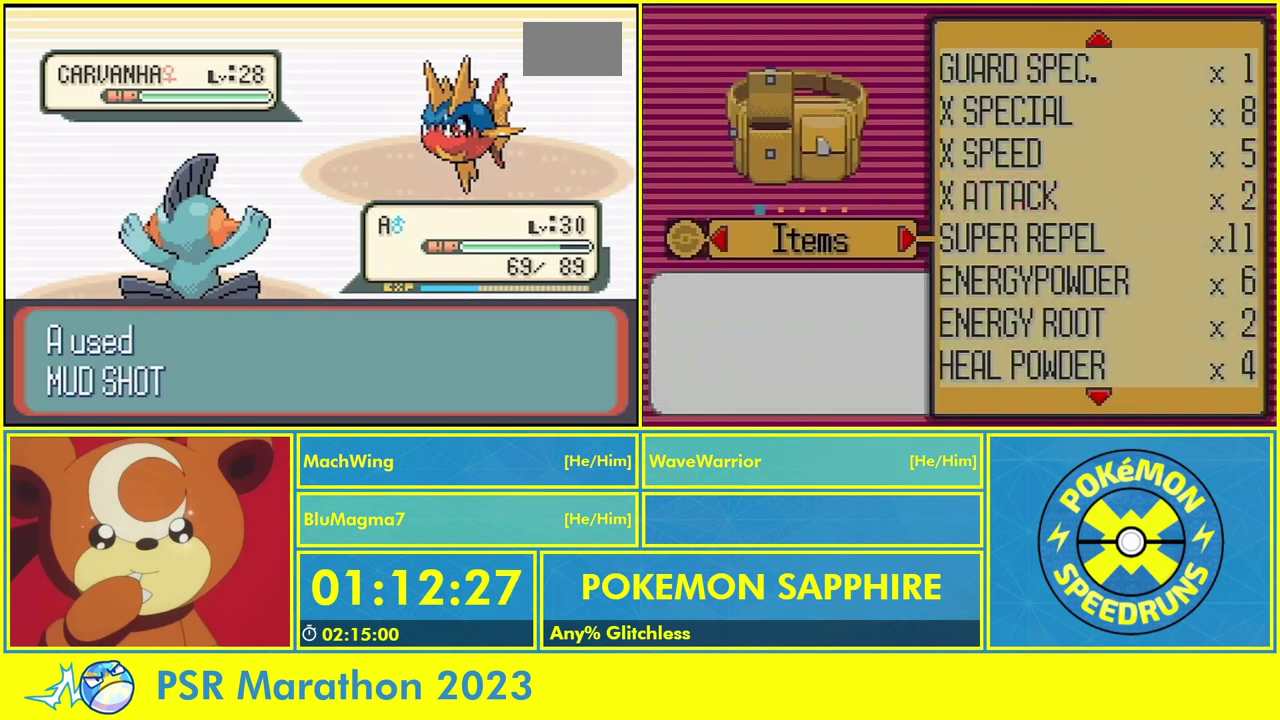
{"buttons": [], "events": [[133, "A", "down"], [267, "A", "up"], [333, "A", "down"], [467, "A", "up"]]}
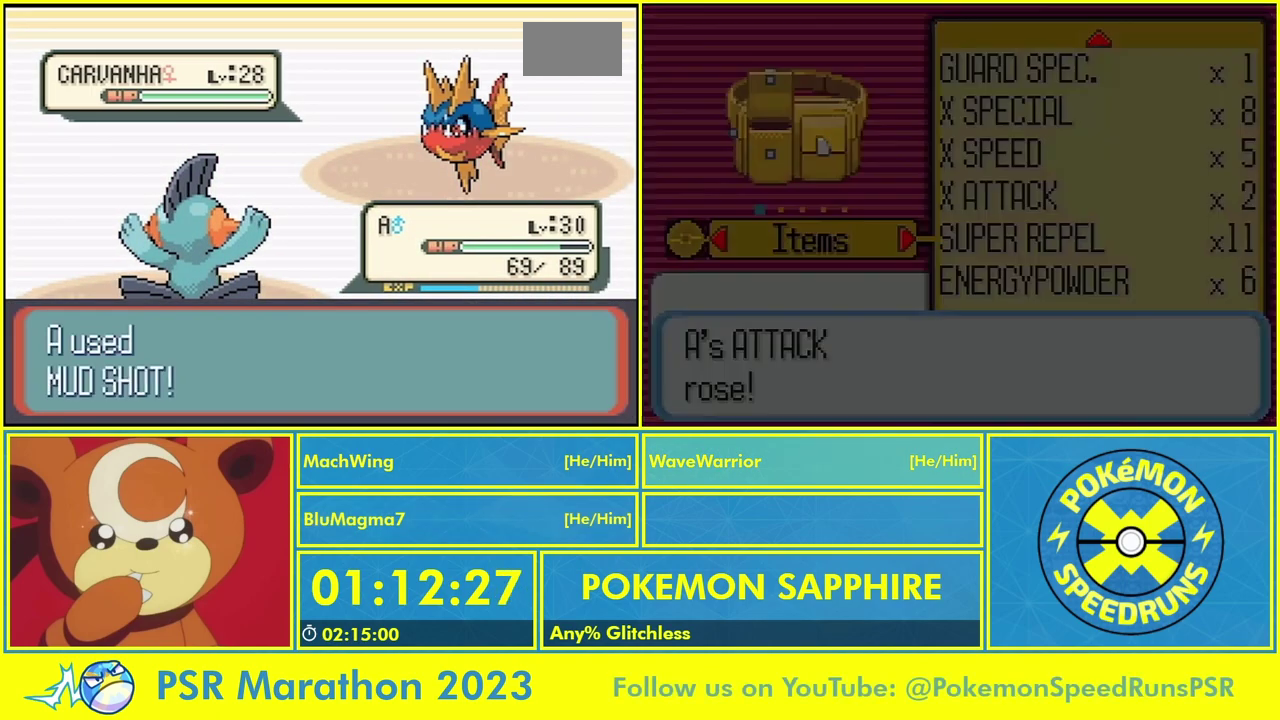
{"buttons": ["A"], "events": [[267, "A", "down"], [333, "A", "up"], [400, "A", "down"]]}
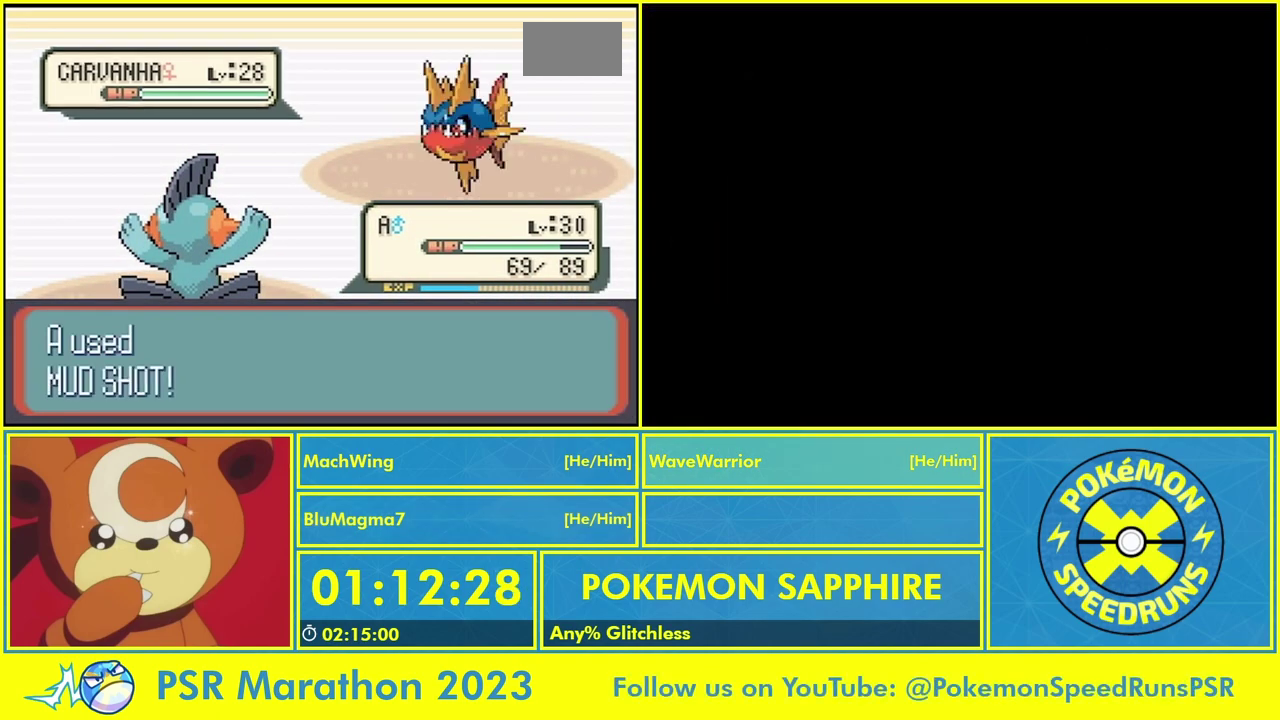
{"buttons": ["A"], "events": [[33, "A", "up"], [133, "A", "down"], [200, "A", "up"], [333, "A", "down"], [400, "A", "up"], [500, "A", "down"]]}
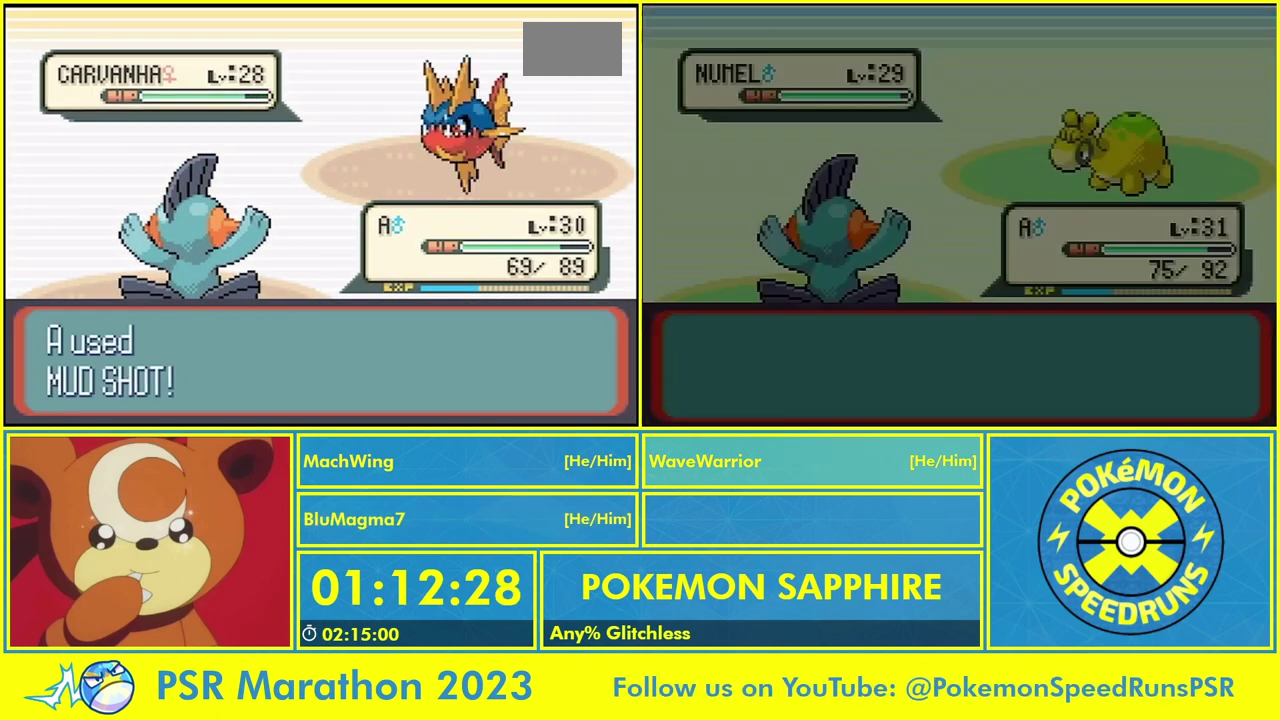
{"buttons": [], "events": [[133, "A", "up"], [267, "A", "down"], [333, "A", "up"], [433, "A", "down"], [500, "A", "up"]]}
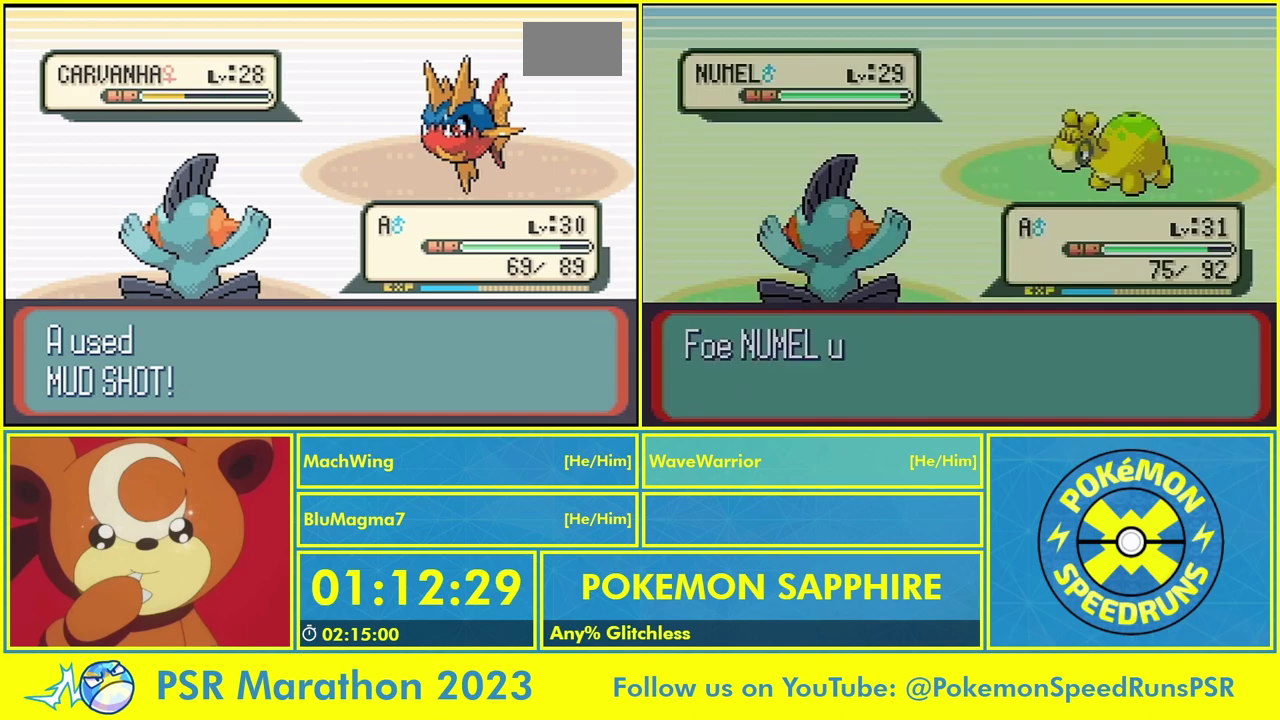
{"buttons": [], "events": [[100, "A", "down"], [200, "A", "up"], [367, "A", "down"], [433, "A", "up"]]}
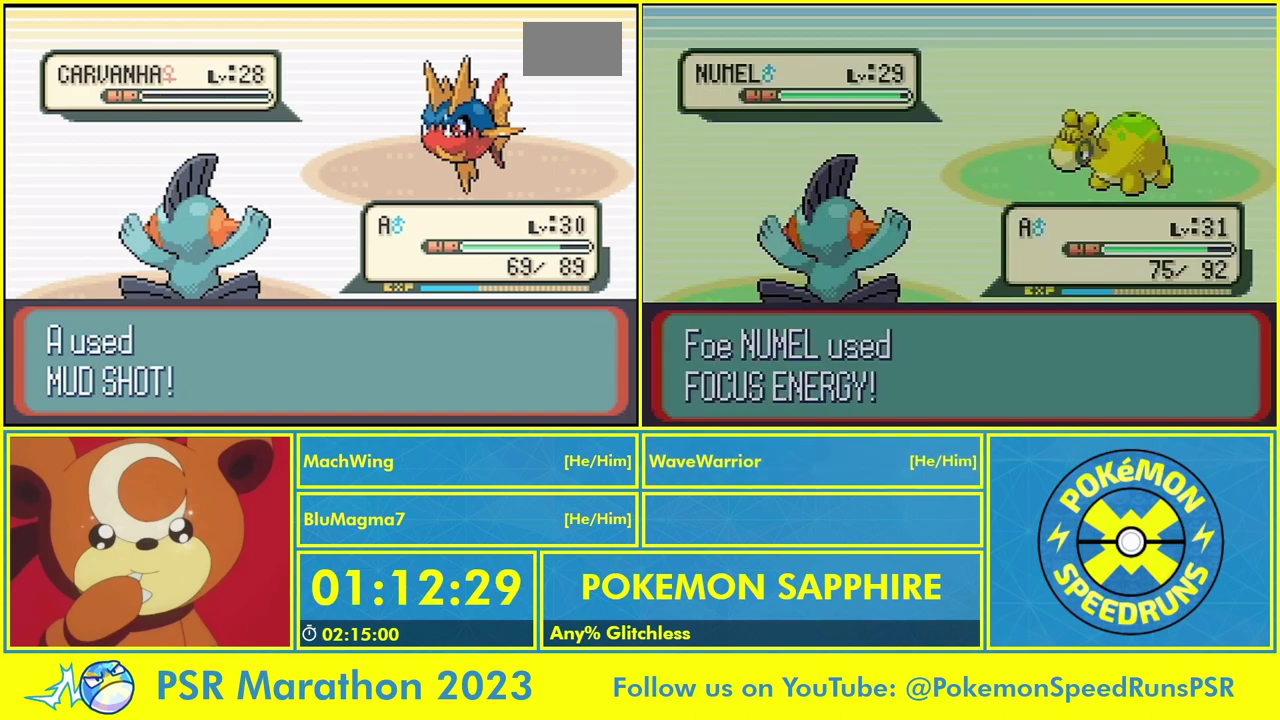
{"buttons": ["A"], "events": [[33, "A", "down"], [167, "A", "up"], [267, "A", "down"], [367, "A", "up"], [500, "A", "down"]]}
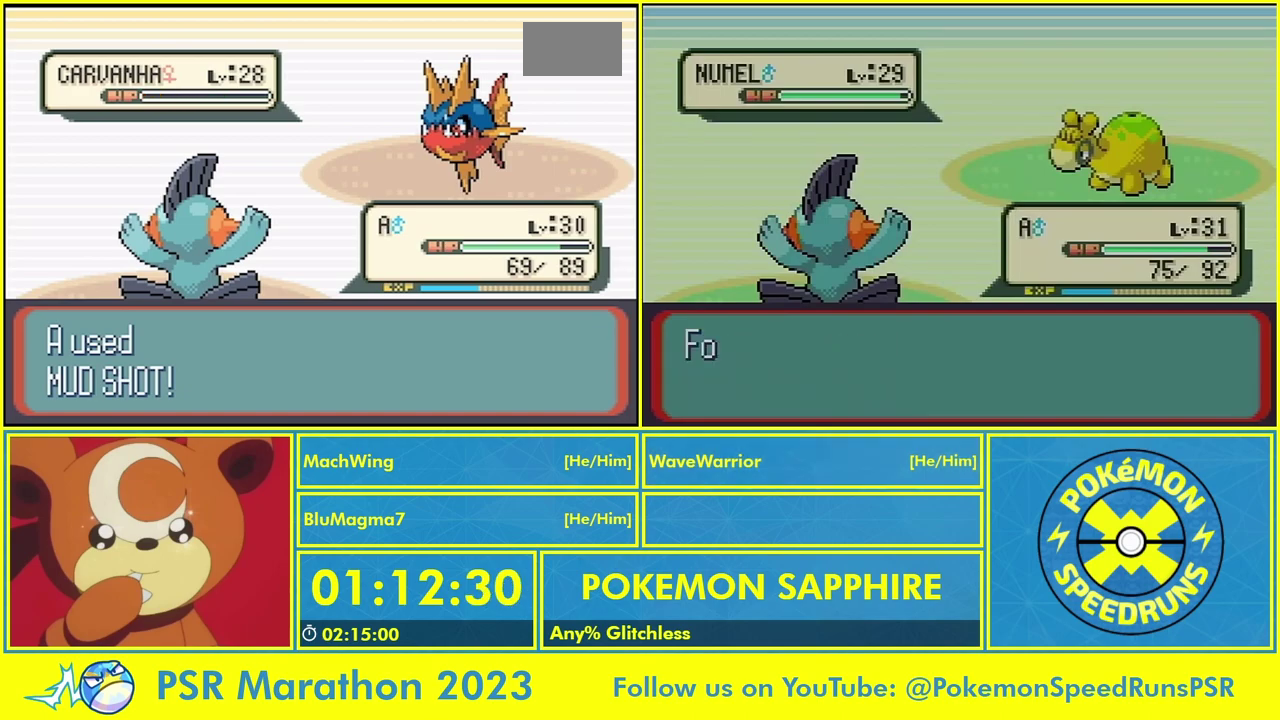
{"buttons": ["A"], "events": [[133, "A", "up"], [233, "A", "down"], [367, "A", "up"], [467, "A", "down"]]}
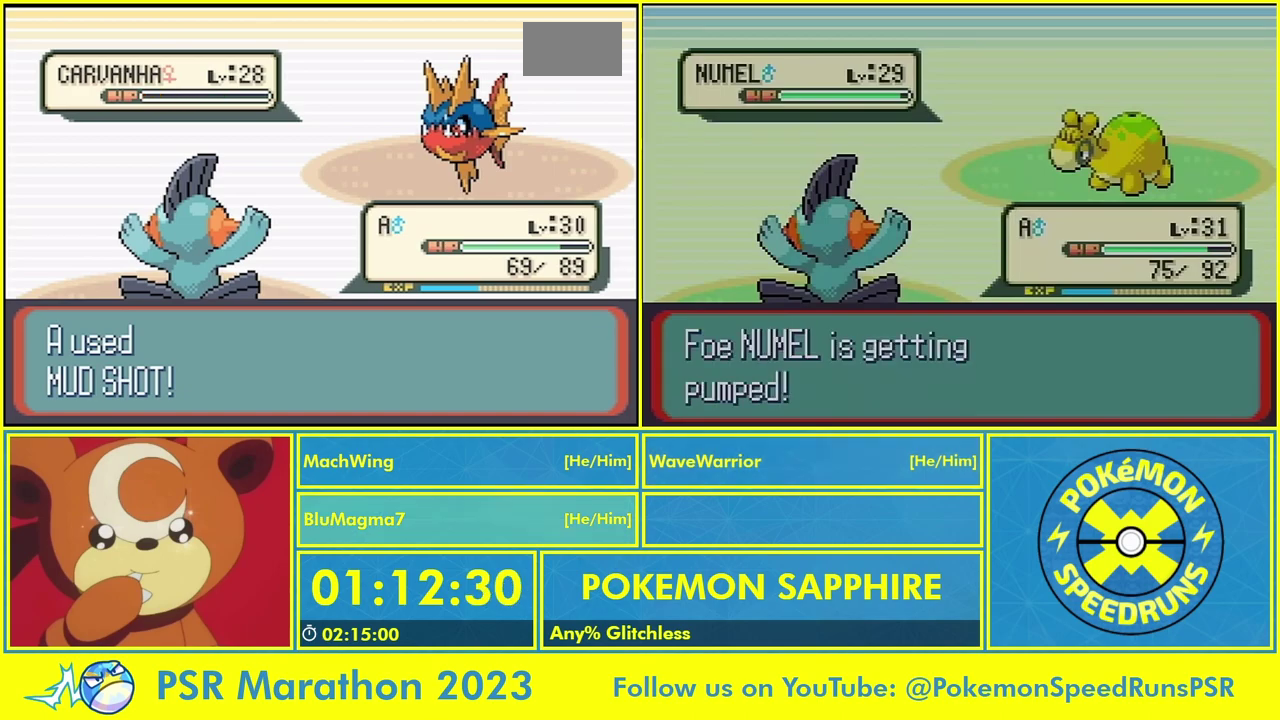
{"buttons": ["A"], "events": [[100, "A", "up"], [233, "A", "down"], [300, "A", "up"], [467, "A", "down"]]}
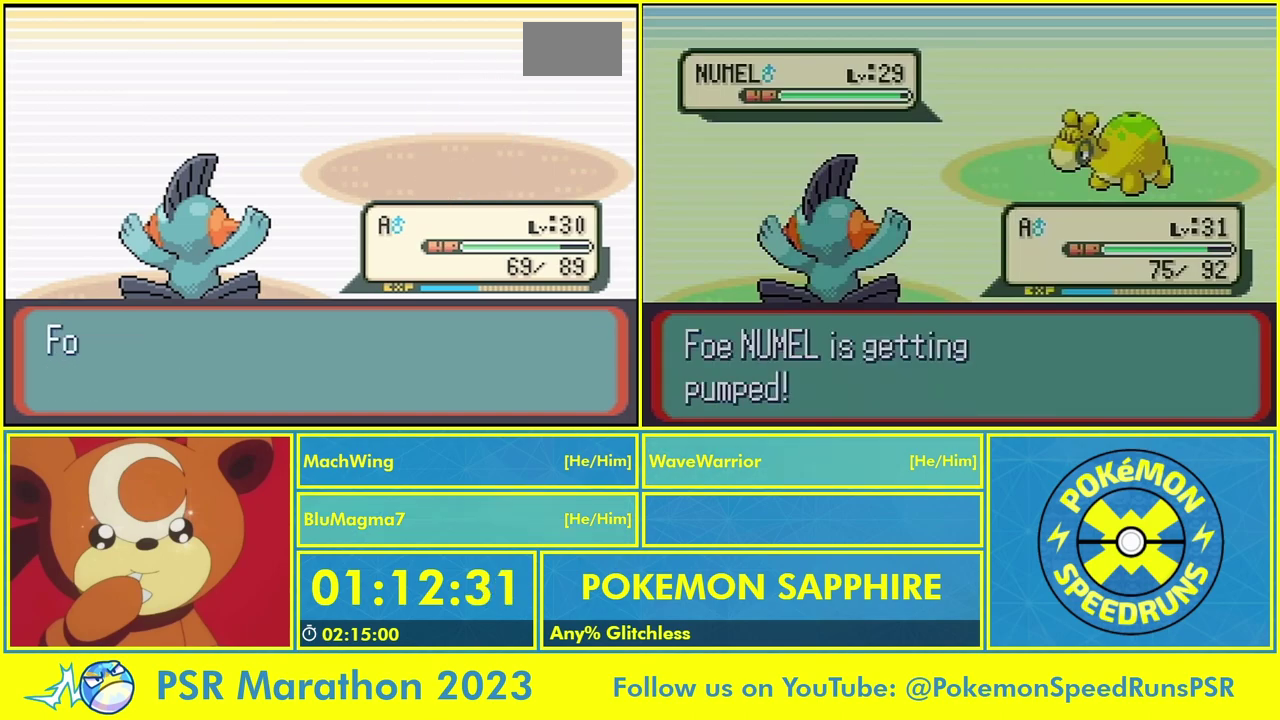
{"buttons": ["A"], "events": [[33, "A", "up"], [167, "A", "down"], [267, "A", "up"], [433, "A", "down"]]}
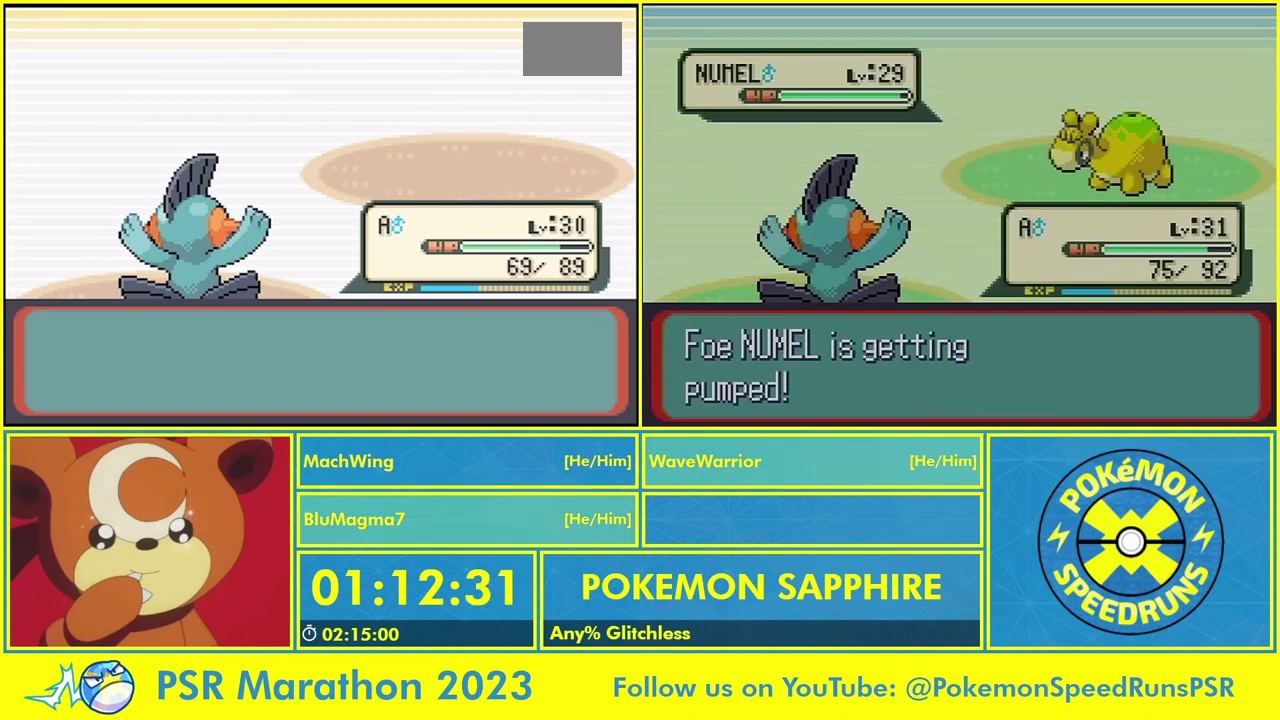
{"buttons": [], "events": [[33, "A", "up"], [167, "A", "down"], [233, "A", "up"], [367, "A", "down"], [467, "A", "up"]]}
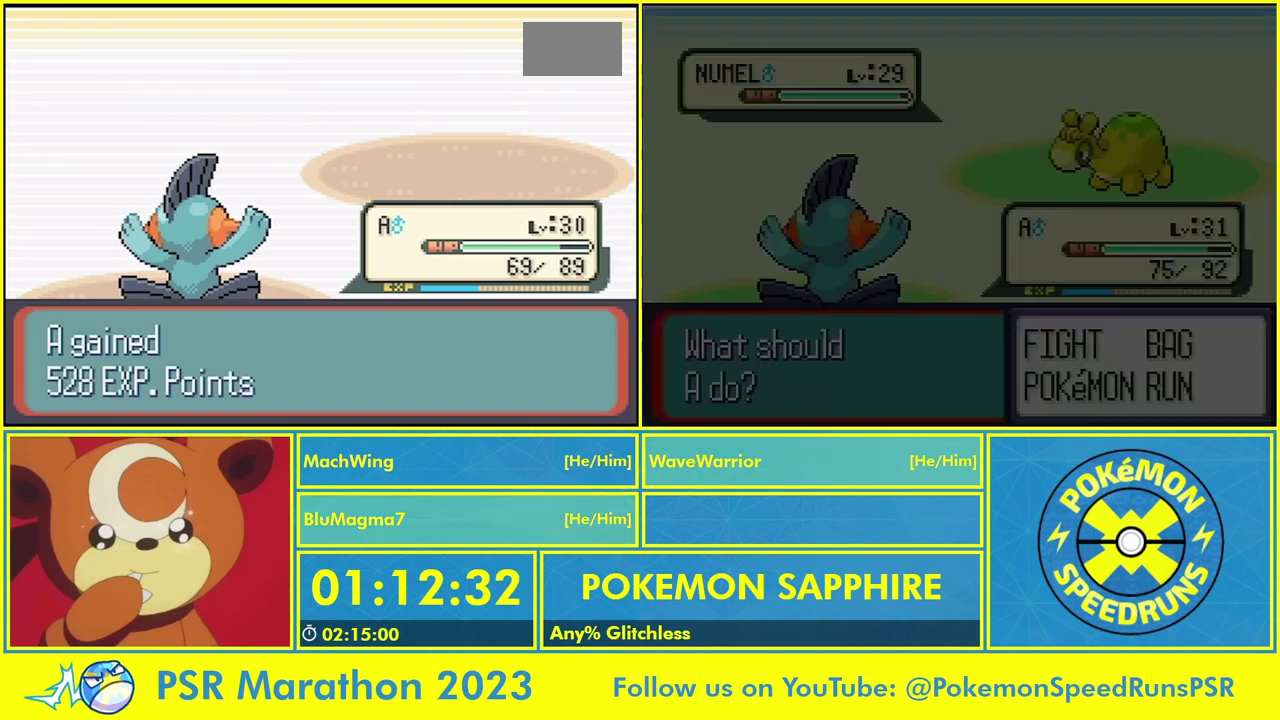
{"buttons": ["A"], "events": [[100, "A", "down"], [167, "A", "up"], [300, "A", "down"], [367, "A", "up"], [467, "A", "down"]]}
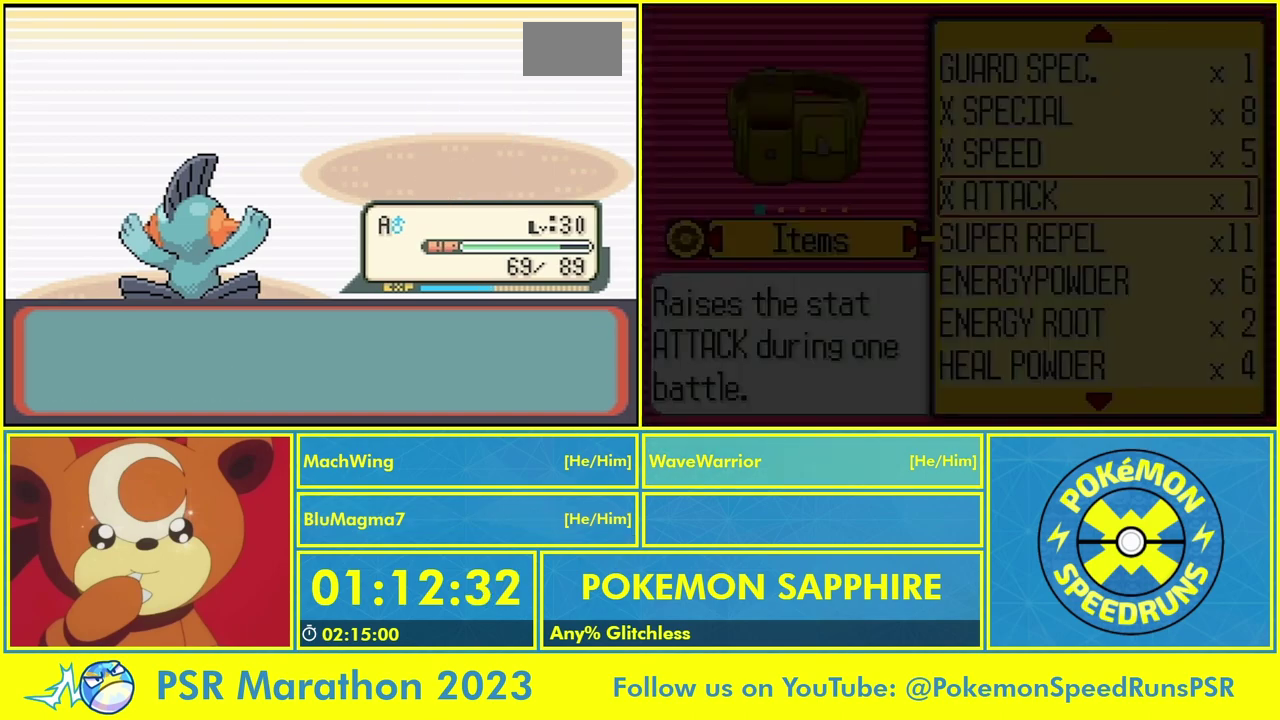
{"buttons": ["A"], "events": [[67, "A", "up"], [167, "A", "down"], [233, "A", "up"], [333, "A", "down"]]}
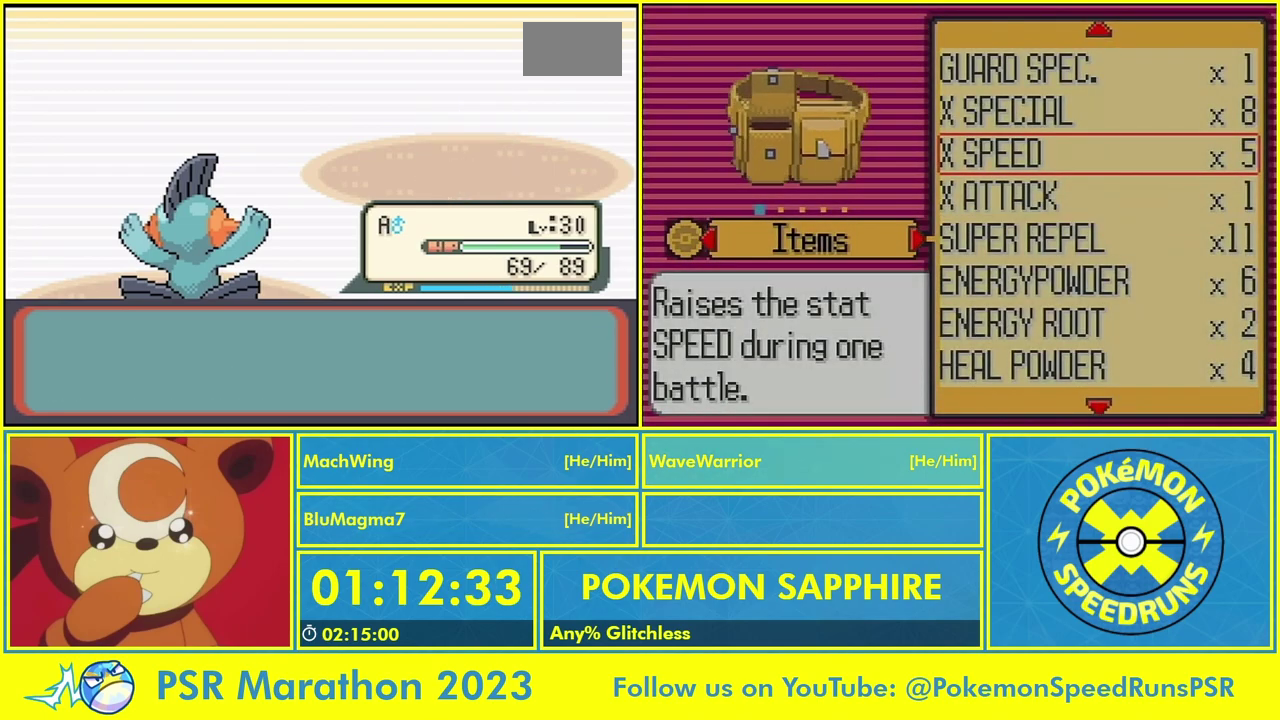
{"buttons": [], "events": [[100, "A", "up"], [167, "A", "down"], [267, "A", "up"], [400, "A", "down"], [467, "A", "up"]]}
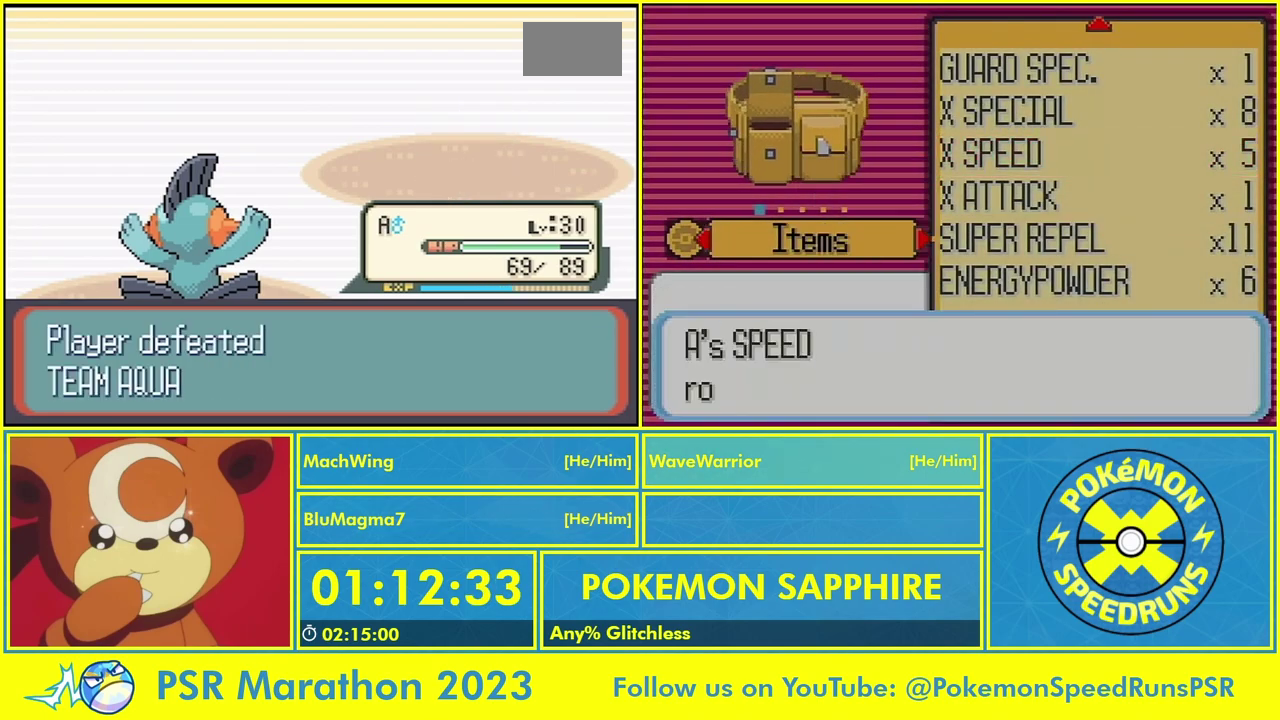
{"buttons": ["B"], "events": [[33, "A", "down"], [100, "A", "up"], [100, "B", "down"], [200, "A", "down"], [333, "B", "up"], [433, "B", "down"], [500, "A", "up"]]}